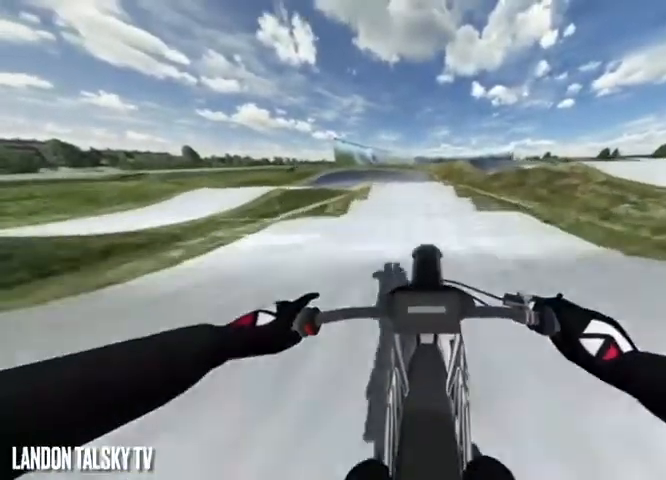
Gameplay with a controller (Xbox layout); each line is a JSON object with the inputs held at the frame after it. "events" lists button and stick changes between this image and that frame as [ms after this image, input, new state], when the widget could be followed in between.
{"buttons": ["L2"], "left_stick": "center", "right_stick": "up", "events": [[42, "R2", "up"], [42, "right_stick", "up"], [417, "L2", "down"]]}
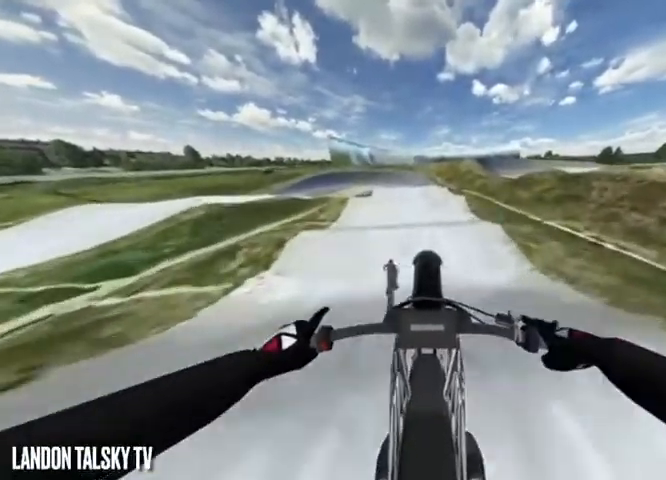
{"buttons": ["R2"], "left_stick": "center", "right_stick": "down", "events": [[83, "right_stick", "center"], [208, "L2", "up"], [208, "right_stick", "down"], [333, "R2", "down"]]}
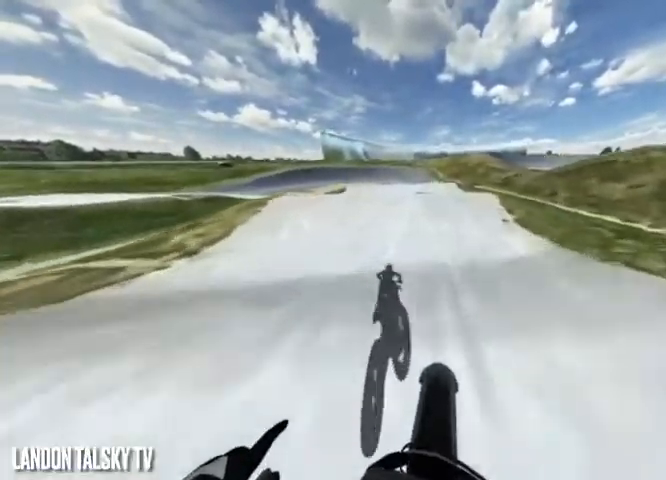
{"buttons": ["R2"], "left_stick": "right", "right_stick": "left", "events": [[208, "right_stick", "center"], [417, "left_stick", "right"], [500, "right_stick", "left"]]}
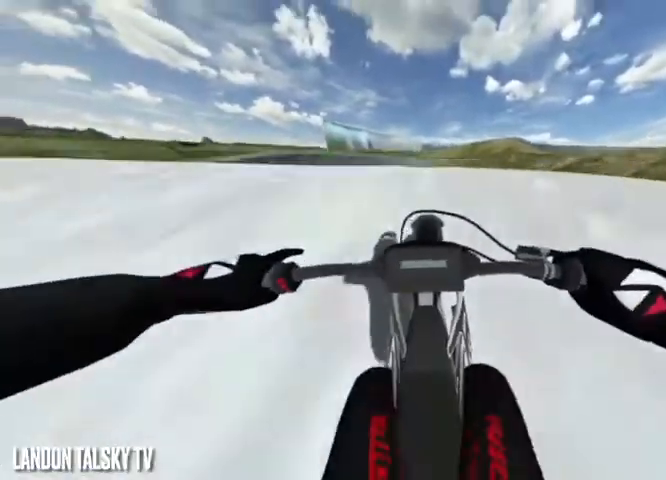
{"buttons": [], "left_stick": "left", "right_stick": "up-right", "events": [[208, "left_stick", "left"], [208, "right_stick", "up-left"], [333, "R2", "up"], [417, "right_stick", "up-right"]]}
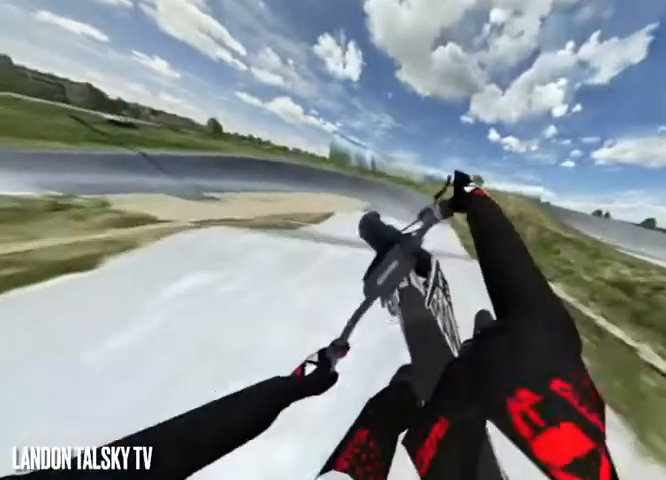
{"buttons": [], "left_stick": "center", "right_stick": "up", "events": [[208, "right_stick", "right"], [250, "L2", "down"], [333, "left_stick", "center"], [375, "right_stick", "up"], [458, "L2", "up"]]}
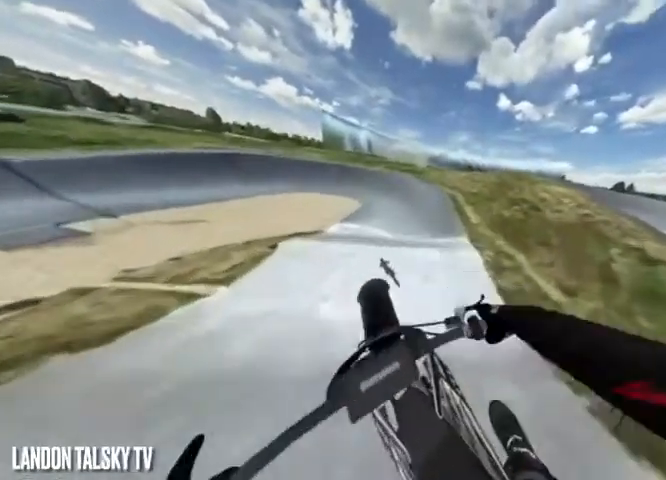
{"buttons": ["R2"], "left_stick": "right", "right_stick": "down-right", "events": [[42, "right_stick", "down"], [125, "R2", "down"], [375, "left_stick", "right"], [375, "right_stick", "down-right"]]}
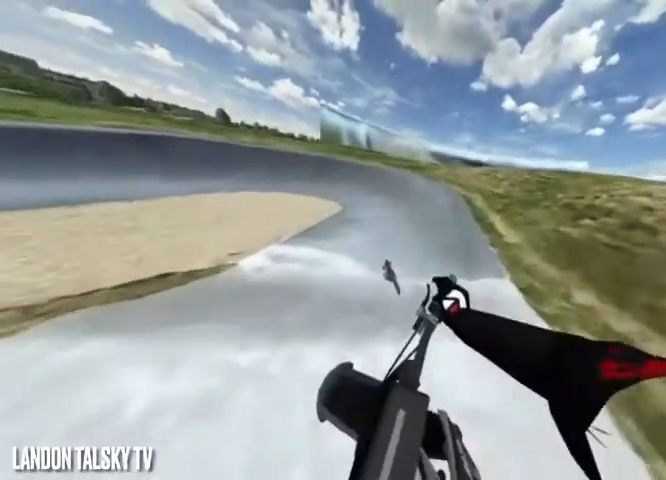
{"buttons": ["R2"], "left_stick": "center", "right_stick": "left", "events": [[42, "right_stick", "up-right"], [125, "right_stick", "up-left"], [208, "left_stick", "center"], [292, "left_stick", "left"], [292, "right_stick", "down-left"], [375, "left_stick", "center"], [500, "right_stick", "left"]]}
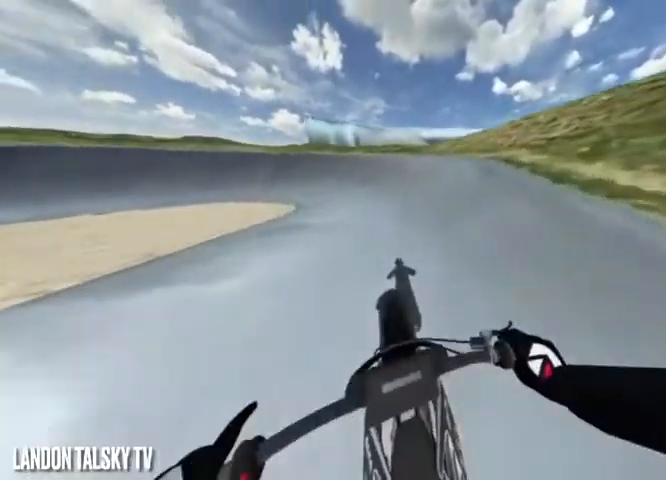
{"buttons": [], "left_stick": "center", "right_stick": "center", "events": [[208, "R2", "up"], [208, "right_stick", "center"]]}
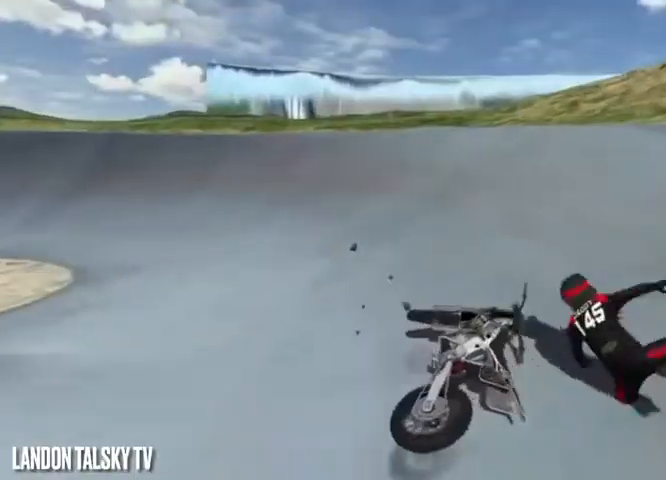
{"buttons": ["A"], "left_stick": "center", "right_stick": "center", "events": [[208, "A", "down"]]}
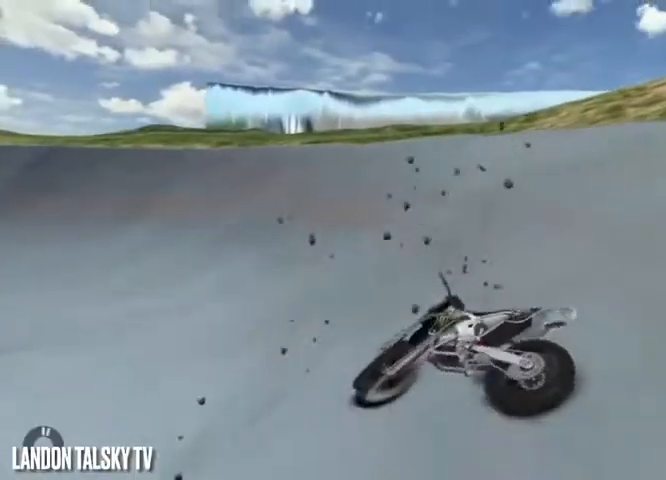
{"buttons": ["A"], "left_stick": "center", "right_stick": "center", "events": []}
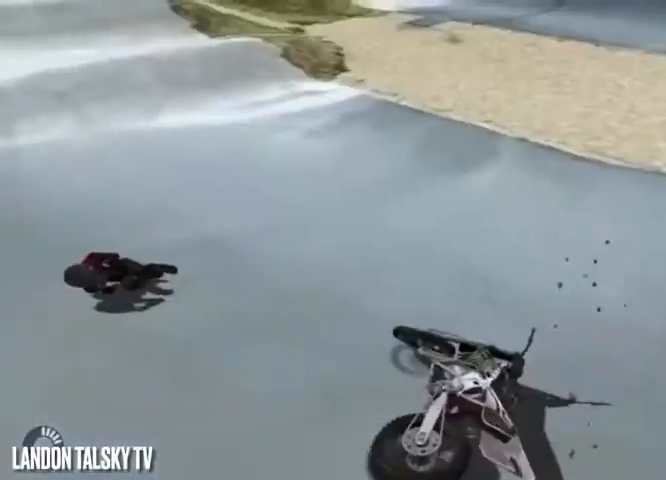
{"buttons": ["R2"], "left_stick": "center", "right_stick": "center"}
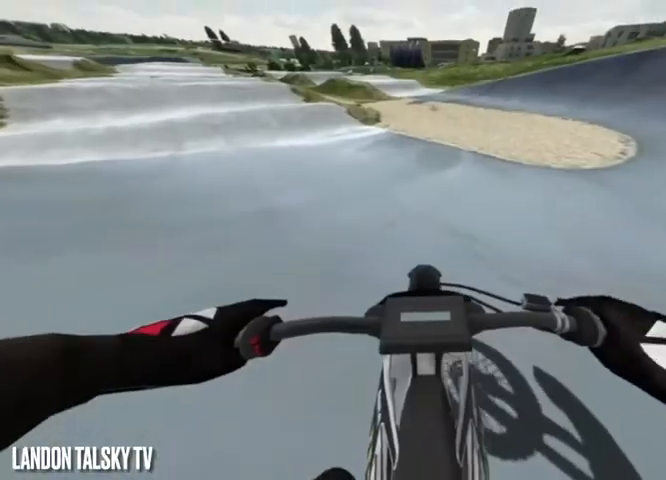
{"buttons": ["R2"], "left_stick": "center", "right_stick": "center", "events": [[208, "R2", "up"], [500, "R2", "down"]]}
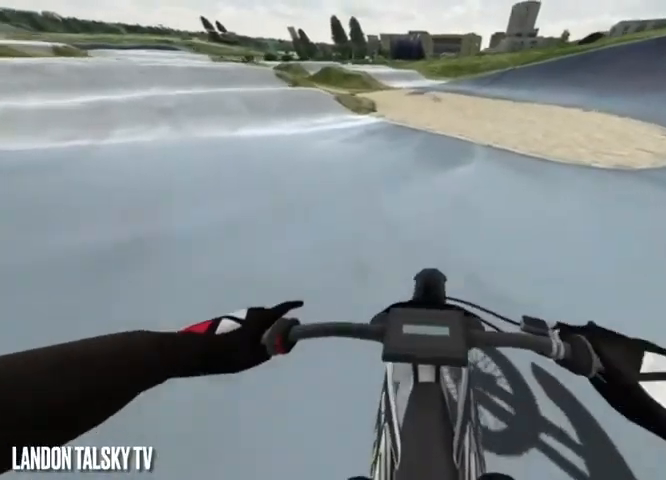
{"buttons": [], "left_stick": "center", "right_stick": "center"}
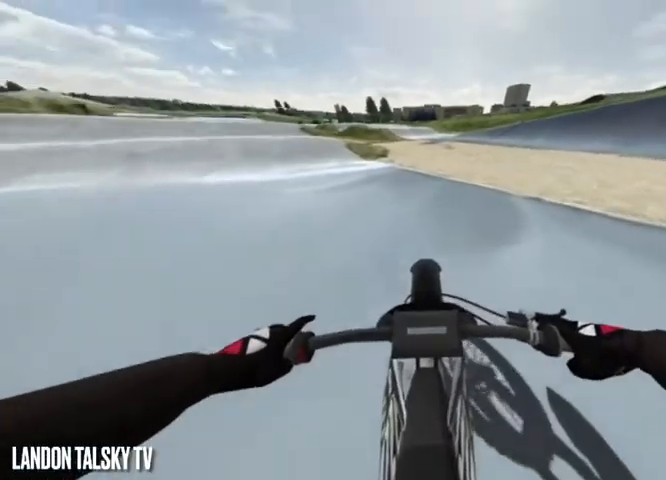
{"buttons": [], "left_stick": "center", "right_stick": "center", "events": []}
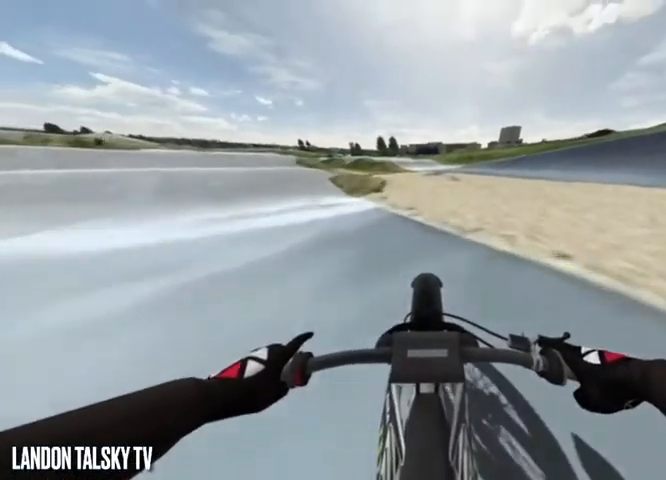
{"buttons": [], "left_stick": "center", "right_stick": "center", "events": []}
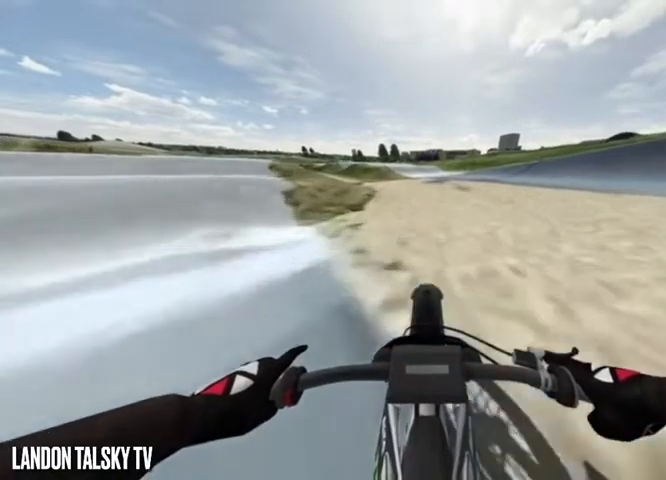
{"buttons": [], "left_stick": "center", "right_stick": "center", "events": []}
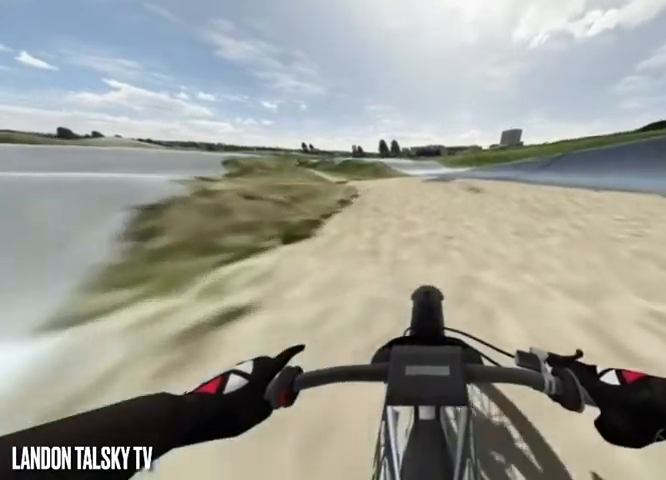
{"buttons": ["R2"], "left_stick": "center", "right_stick": "left", "events": [[375, "R2", "down"], [458, "right_stick", "left"]]}
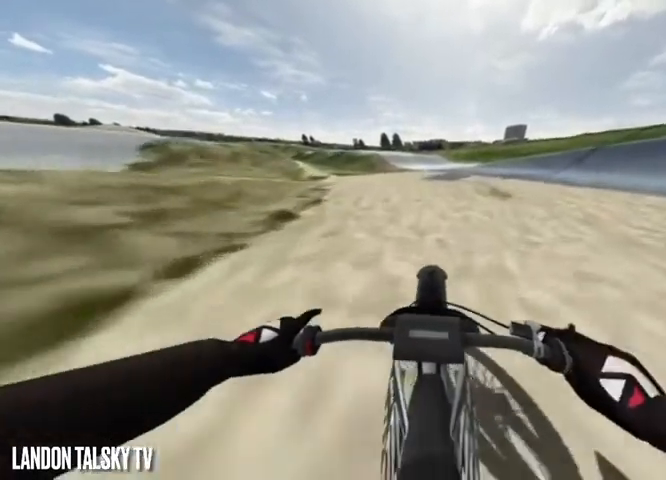
{"buttons": [], "left_stick": "center", "right_stick": "left", "events": [[125, "R2", "up"], [208, "right_stick", "center"], [375, "right_stick", "left"]]}
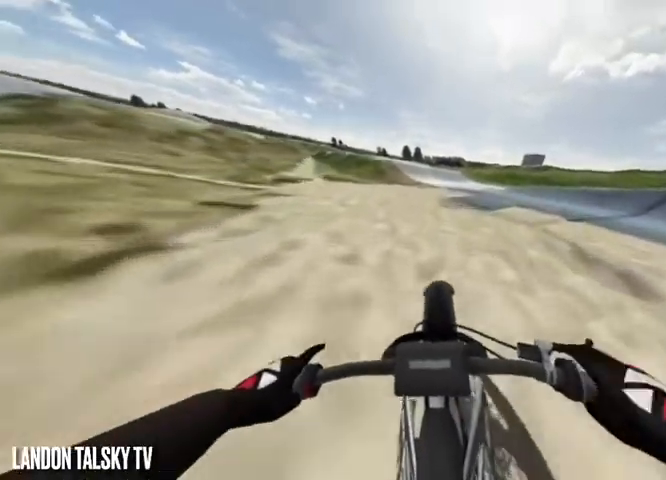
{"buttons": ["R2"], "left_stick": "center", "right_stick": "left", "events": [[42, "R2", "down"], [250, "R2", "up"], [375, "R2", "down"]]}
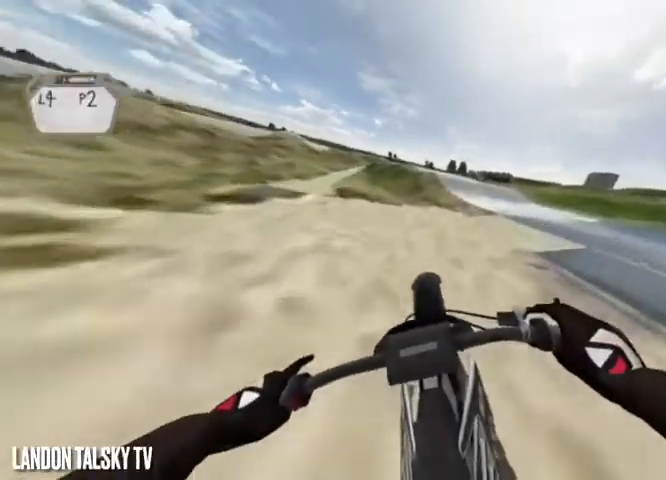
{"buttons": [], "left_stick": "center", "right_stick": "left", "events": [[83, "R2", "up"], [208, "R2", "down"], [375, "R2", "up"]]}
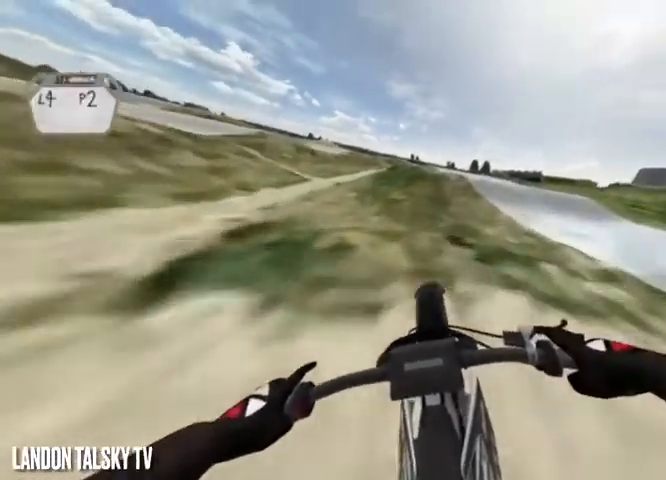
{"buttons": [], "left_stick": "center", "right_stick": "left", "events": [[83, "R2", "down"], [250, "R2", "up"]]}
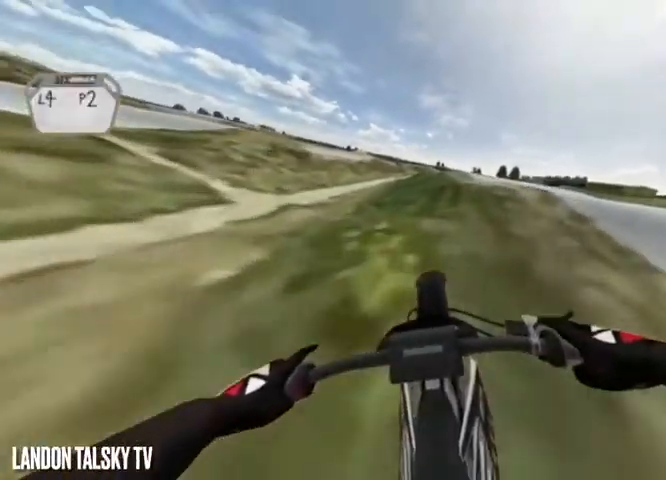
{"buttons": [], "left_stick": "center", "right_stick": "center", "events": [[42, "R2", "down"], [250, "R2", "up"], [375, "right_stick", "center"]]}
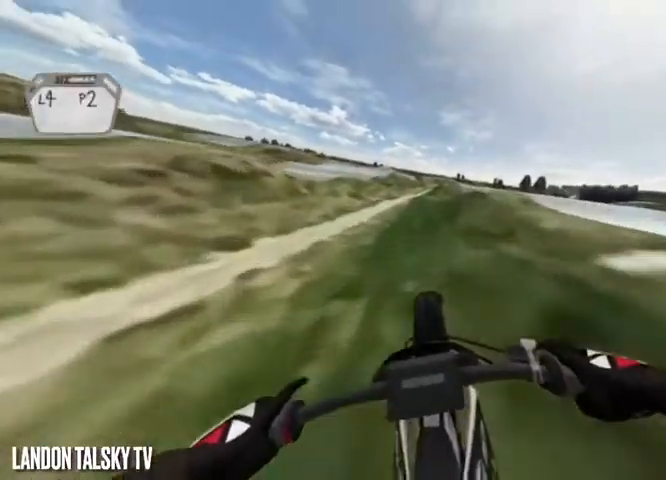
{"buttons": [], "left_stick": "center", "right_stick": "center", "events": []}
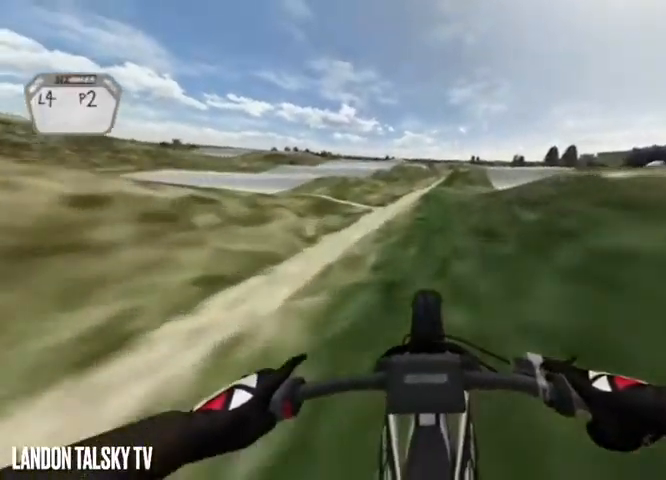
{"buttons": [], "left_stick": "center", "right_stick": "center", "events": []}
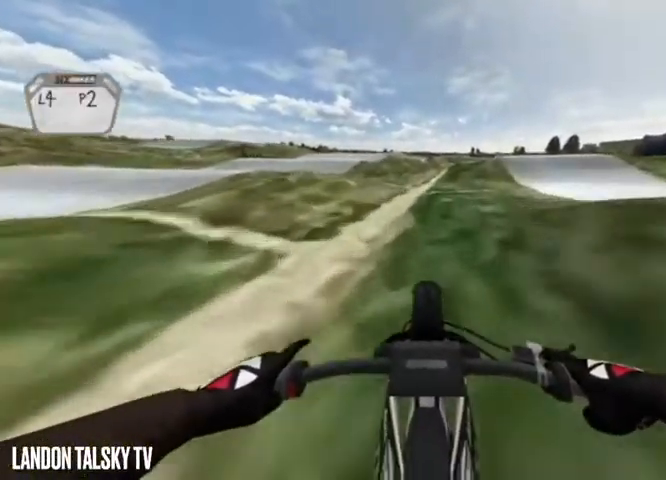
{"buttons": ["R2"], "left_stick": "center", "right_stick": "center", "events": [[375, "R2", "down"]]}
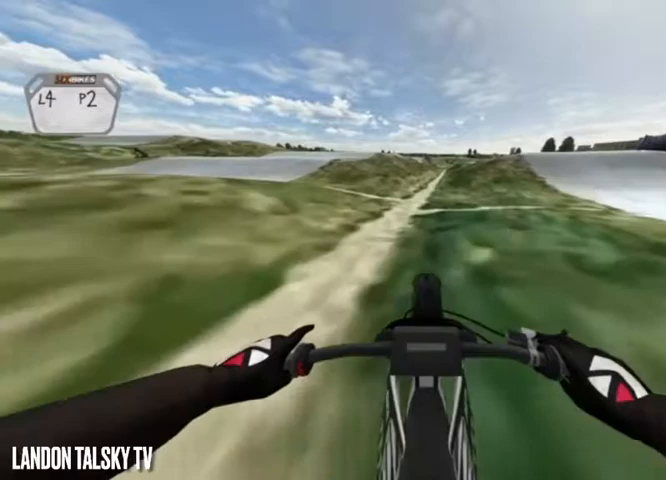
{"buttons": ["R2"], "left_stick": "center", "right_stick": "center", "events": []}
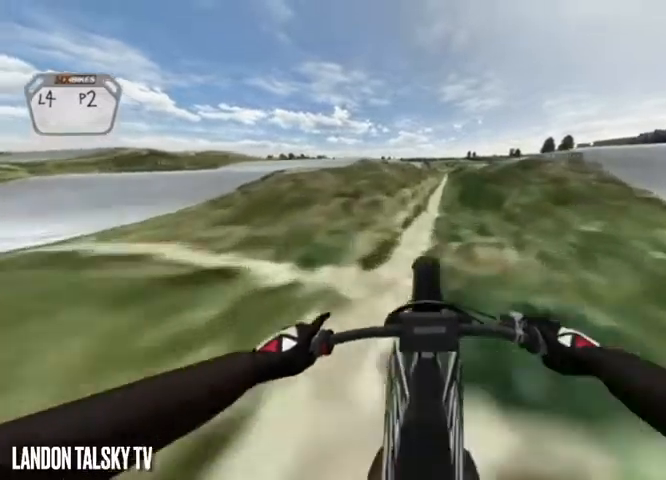
{"buttons": ["R2"], "left_stick": "center", "right_stick": "down", "events": [[208, "right_stick", "down"]]}
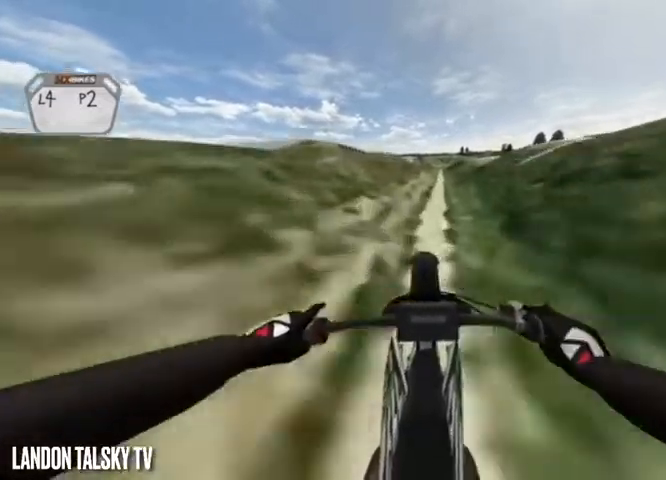
{"buttons": ["R2"], "left_stick": "center", "right_stick": "down", "events": []}
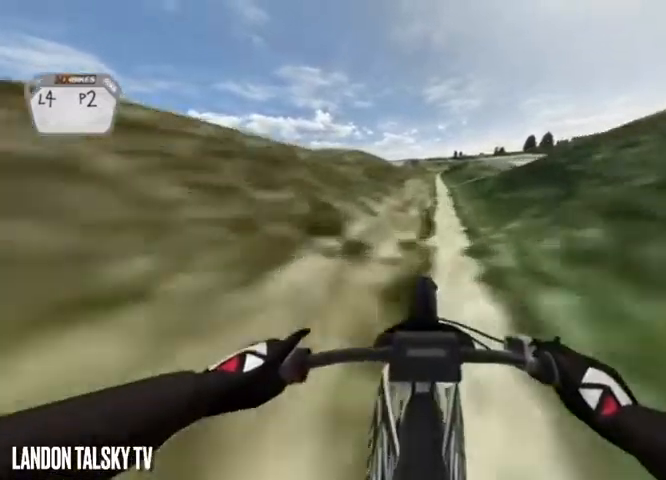
{"buttons": ["R2"], "left_stick": "center", "right_stick": "center", "events": [[375, "right_stick", "center"]]}
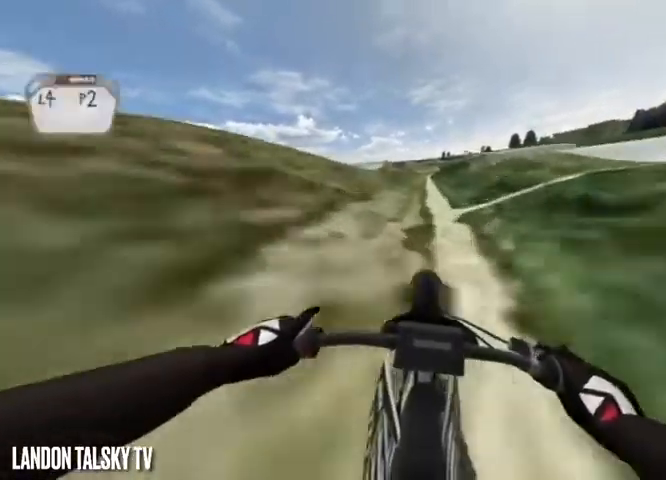
{"buttons": ["R2"], "left_stick": "center", "right_stick": "left", "events": [[500, "right_stick", "left"]]}